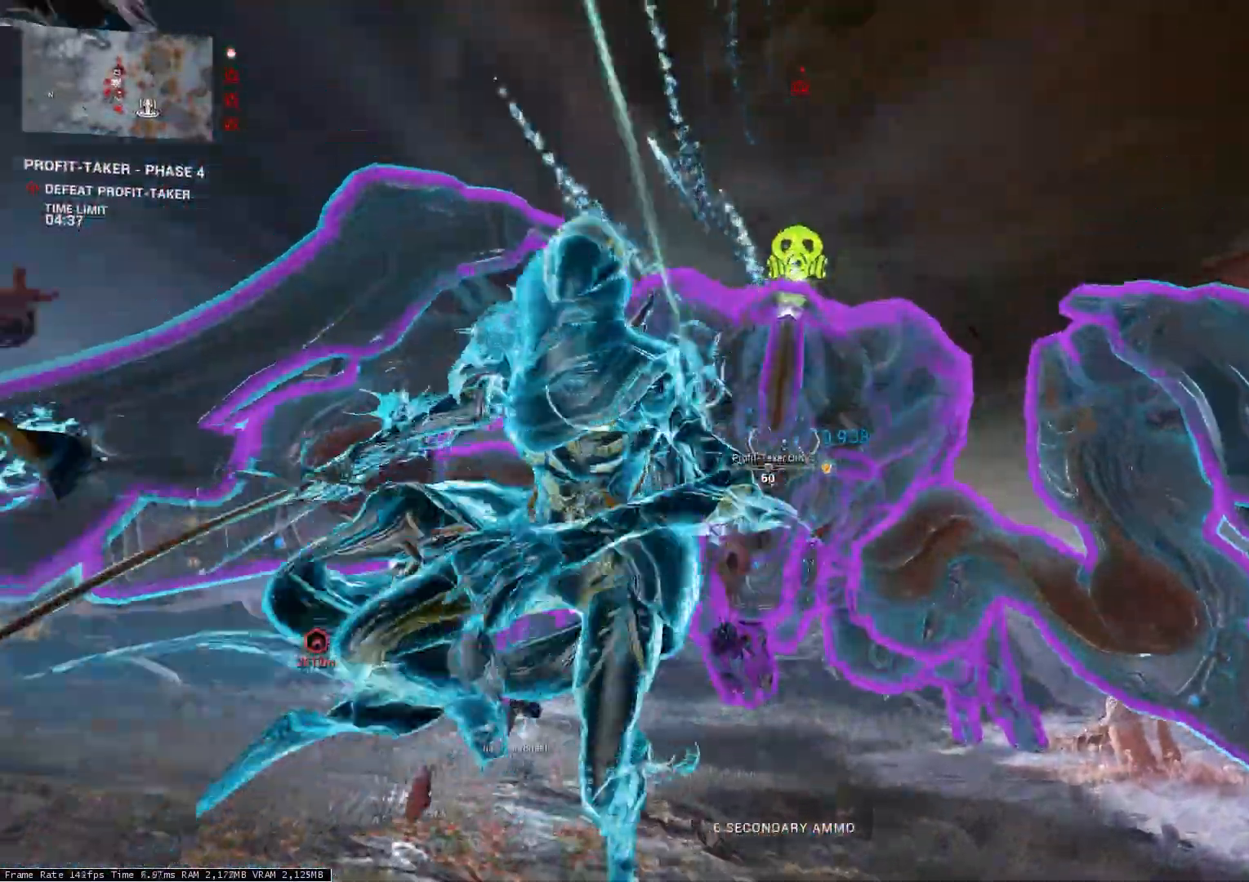
Gameplay with keyboard; each line is a JSON object with the keys held at the frame after it. "events" lists presses ("down") and releases ("up") of ".", "/", "0", "1", "2", "3", "4", "5", "6", "7", "8", "9", "a", "alt_l", "alt_r", "b", "backslash", "backspace", "c", "caps_lock", "comma", "ctrl_l", "ctrl_r", "d", "down", "e", "equals", "escape", "f", "f1", "f10", "f11", "f12", "f2", "f3", "f4", "f5", "f6", "f7", "f8", "f9", "g", "h", "i", "j", "k", "l", "lbracket", "left", "m", "minus", "n", "o", "p", "q", "quote", "r", "rbracket", "return", "right", "s", "semicolon", "shift_l", "shift_r", "space", "super", "t", "tab", "tilde", "u", "up", "v", "w", "x", "y" and "z" between this image and that frame as [ms after this image, input, new state], when the widget could be followed in between. No other keys are recorded. Mouse input is not recorded.
{"keys": ["w"], "events": [[33, "space", "down"], [133, "space", "up"], [333, "d", "down"], [333, "s", "up"], [433, "d", "up"], [433, "w", "down"]]}
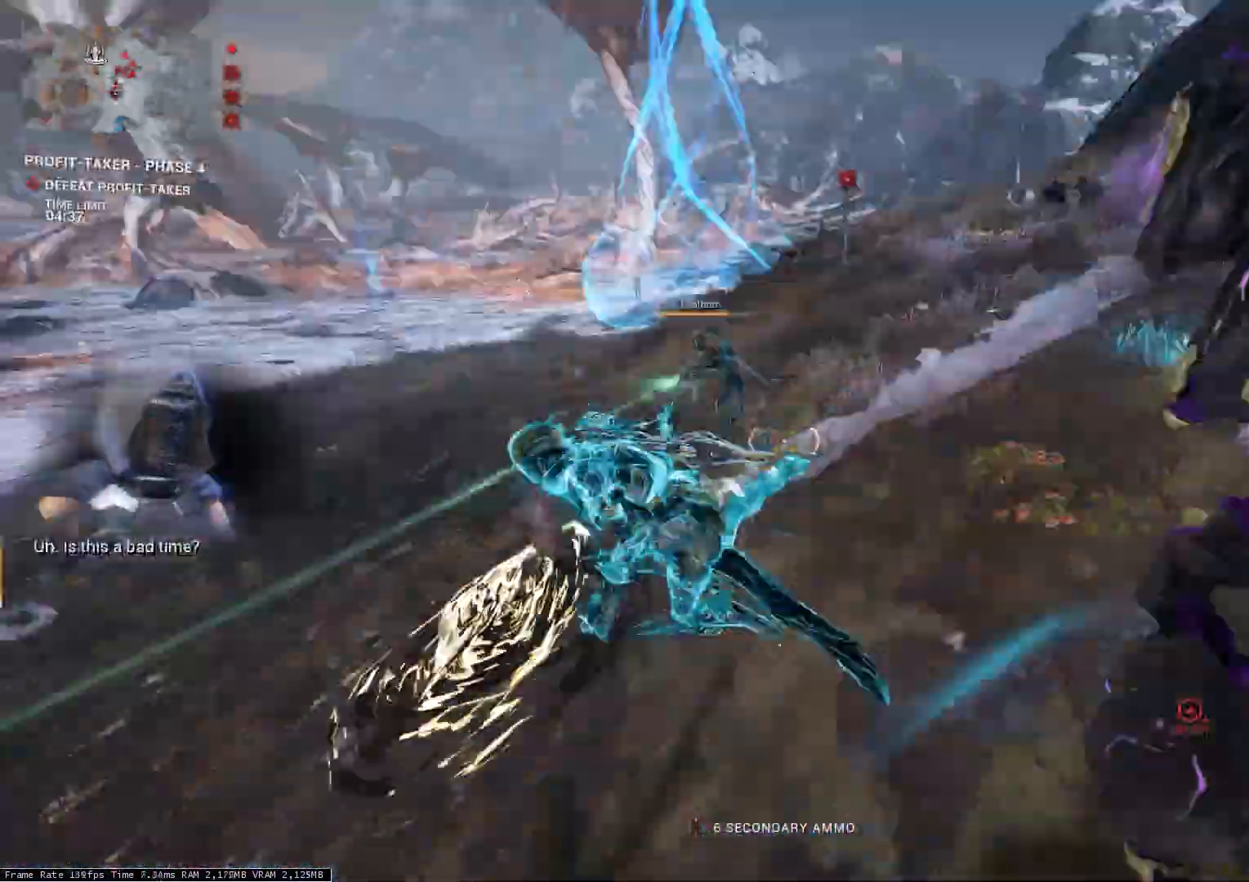
{"keys": ["w"], "events": [[33, "5", "down"], [133, "5", "up"]]}
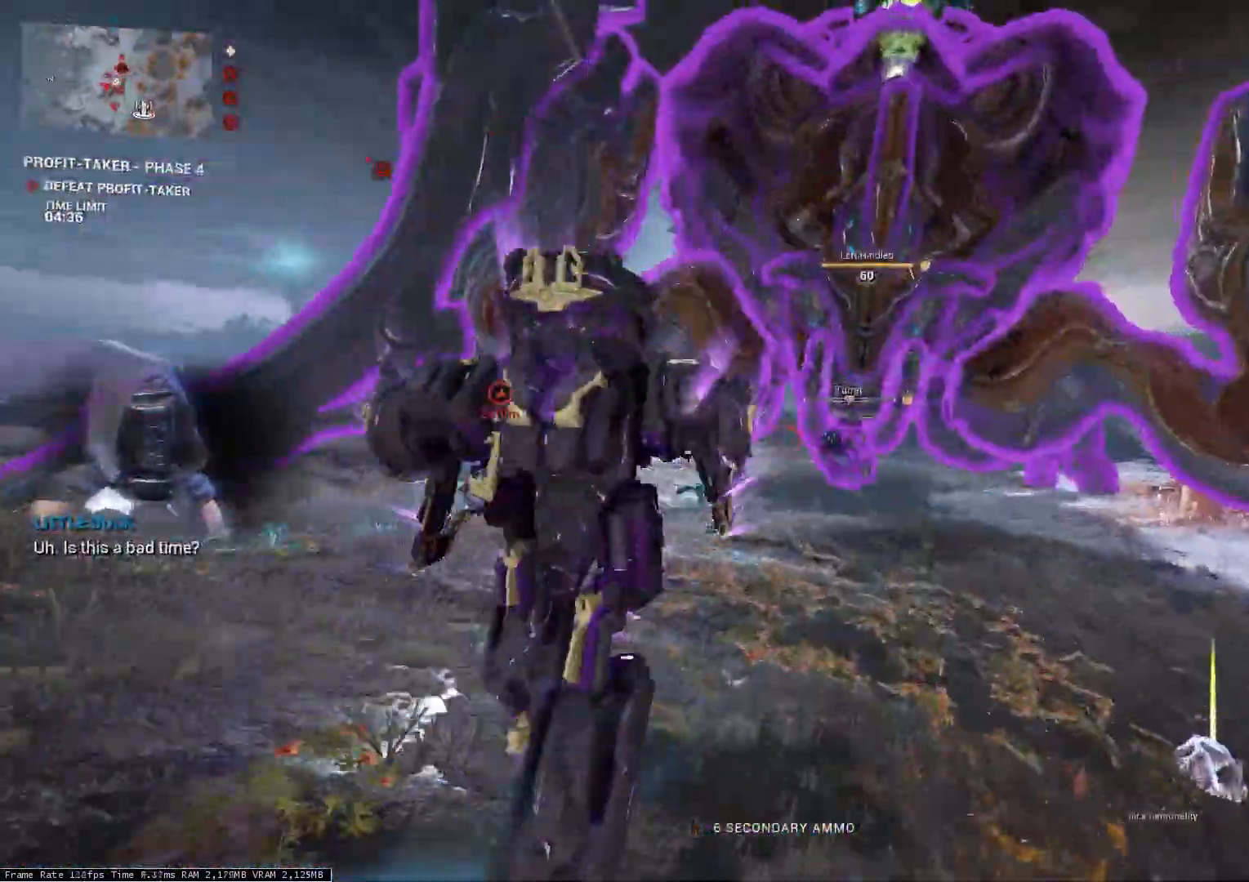
{"keys": ["w"], "events": [[367, "d", "down"], [467, "d", "up"]]}
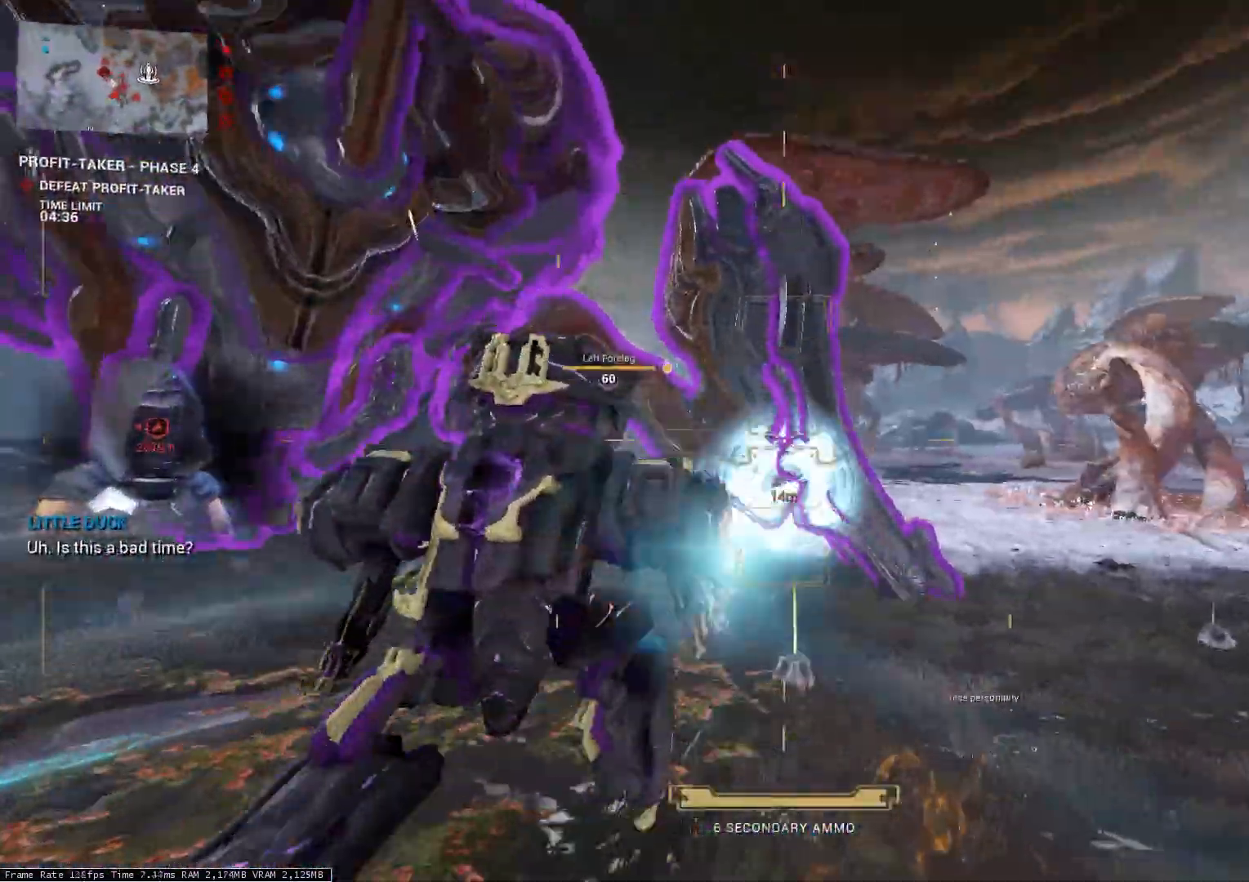
{"keys": ["w"], "events": []}
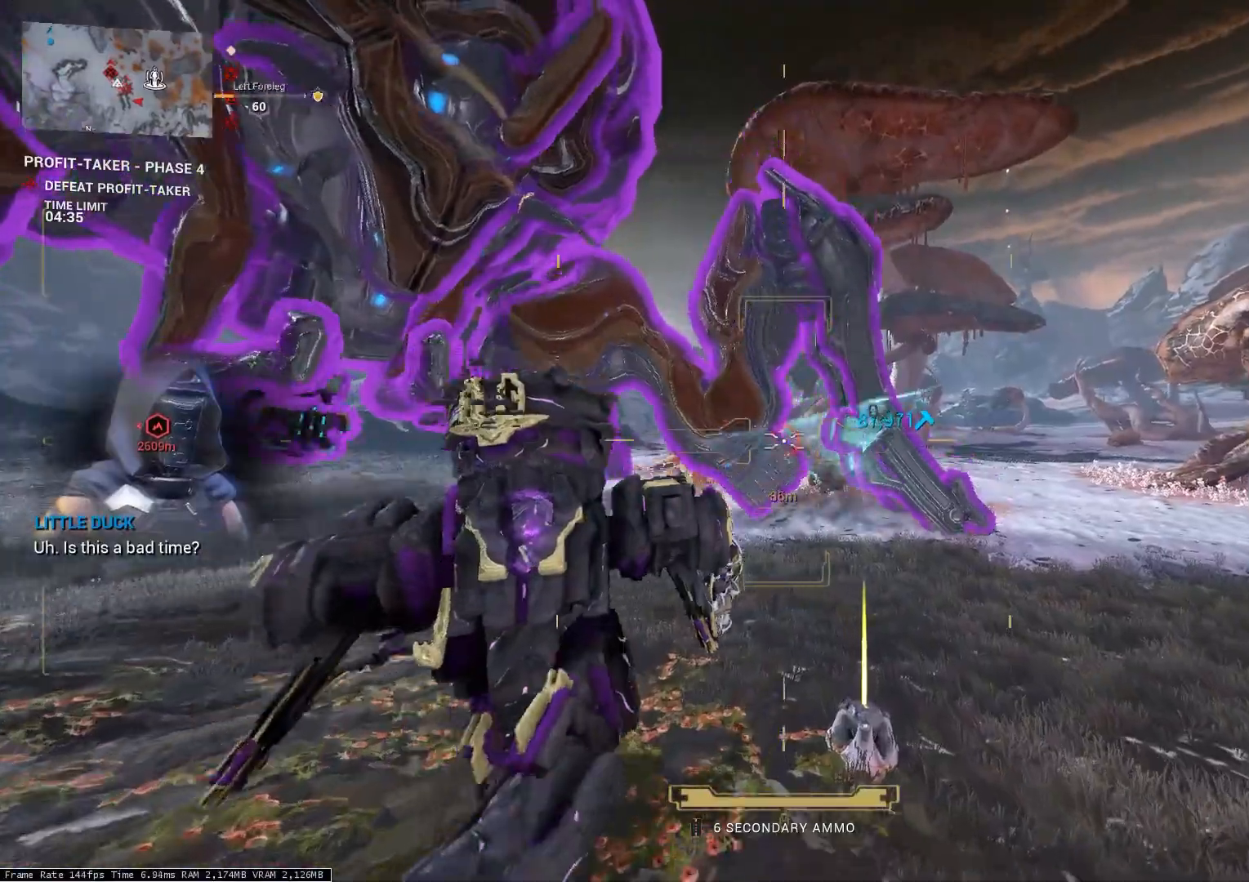
{"keys": ["d", "w"], "events": [[200, "a", "down"], [300, "a", "up"], [433, "d", "down"]]}
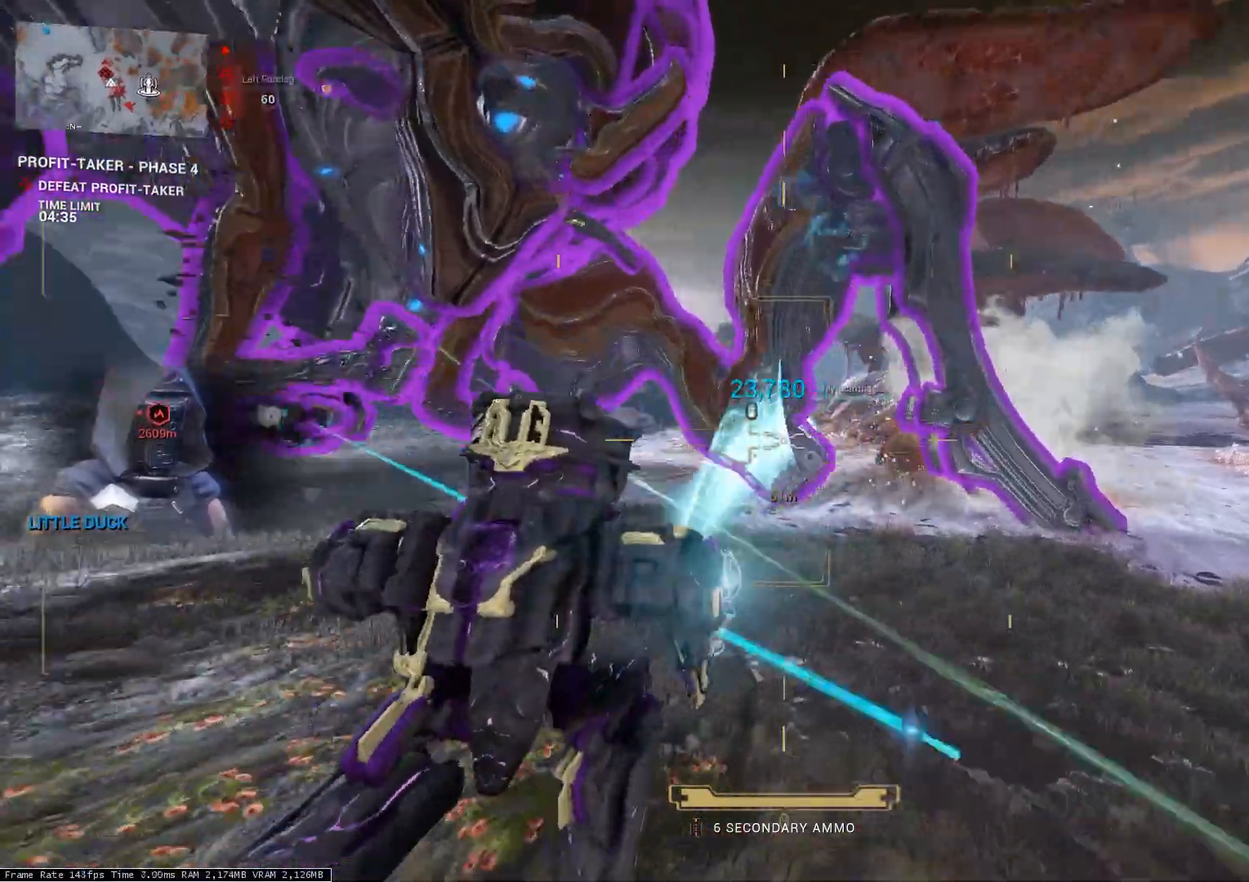
{"keys": ["w"], "events": [[133, "w", "up"], [333, "w", "down"], [467, "d", "up"]]}
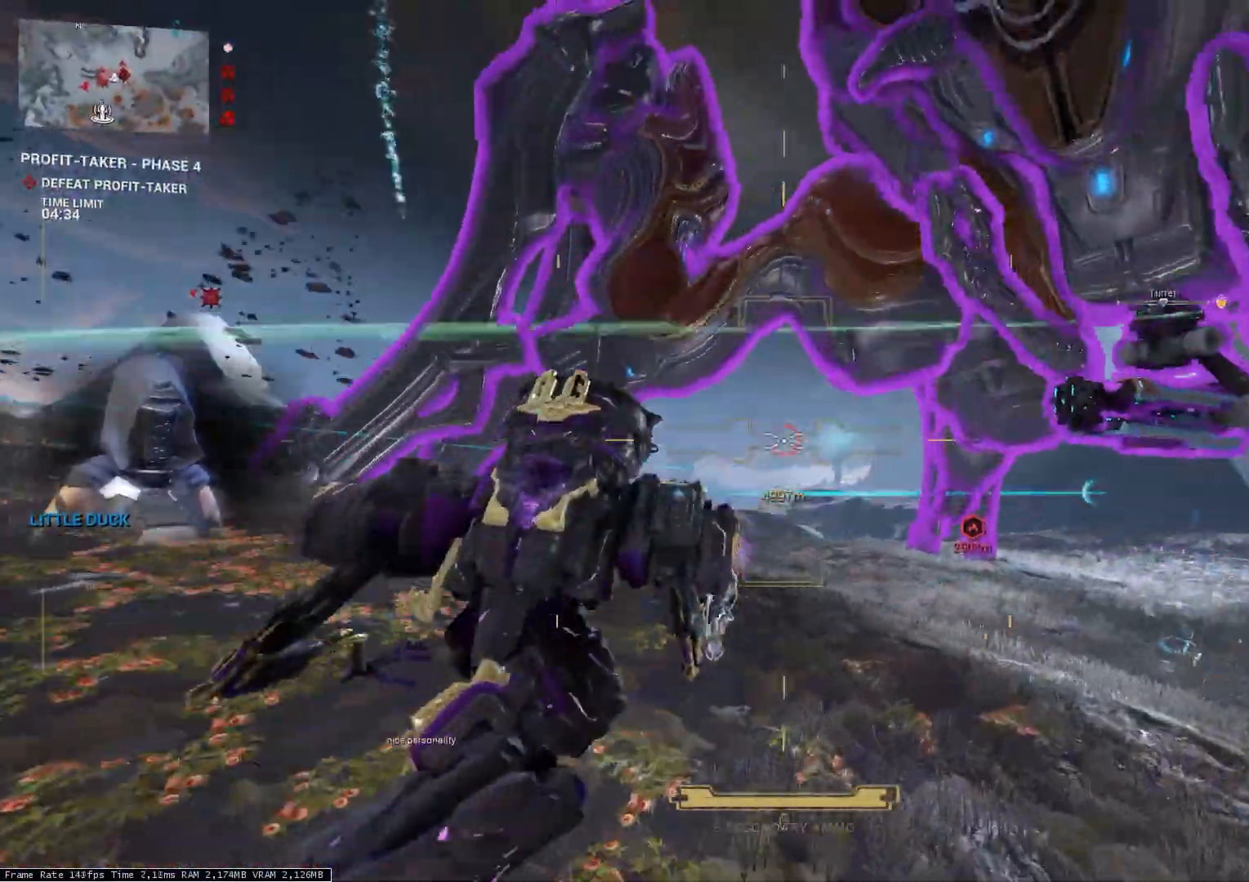
{"keys": ["d", "w"], "events": [[33, "d", "down"], [333, "d", "up"], [500, "d", "down"]]}
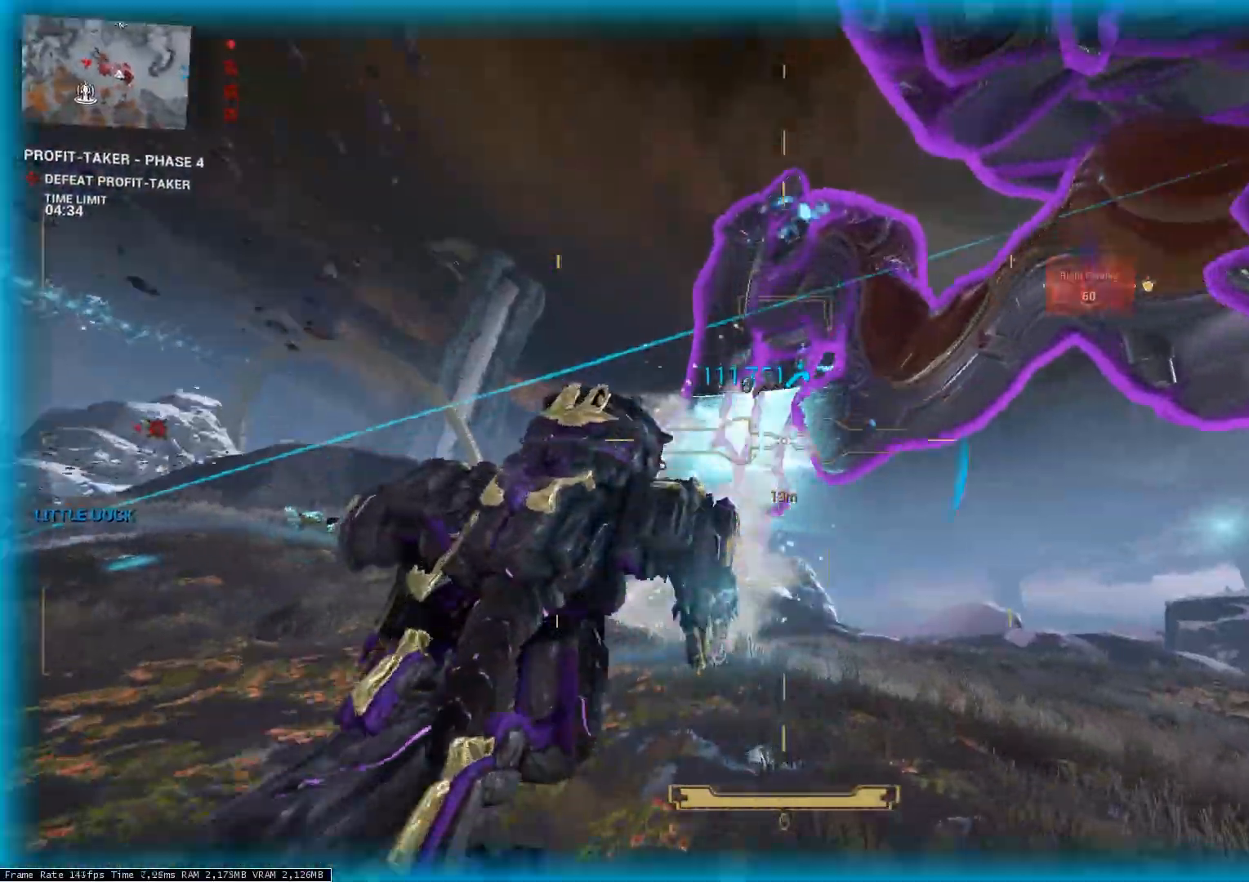
{"keys": ["d", "w"], "events": [[200, "d", "up"], [400, "d", "down"]]}
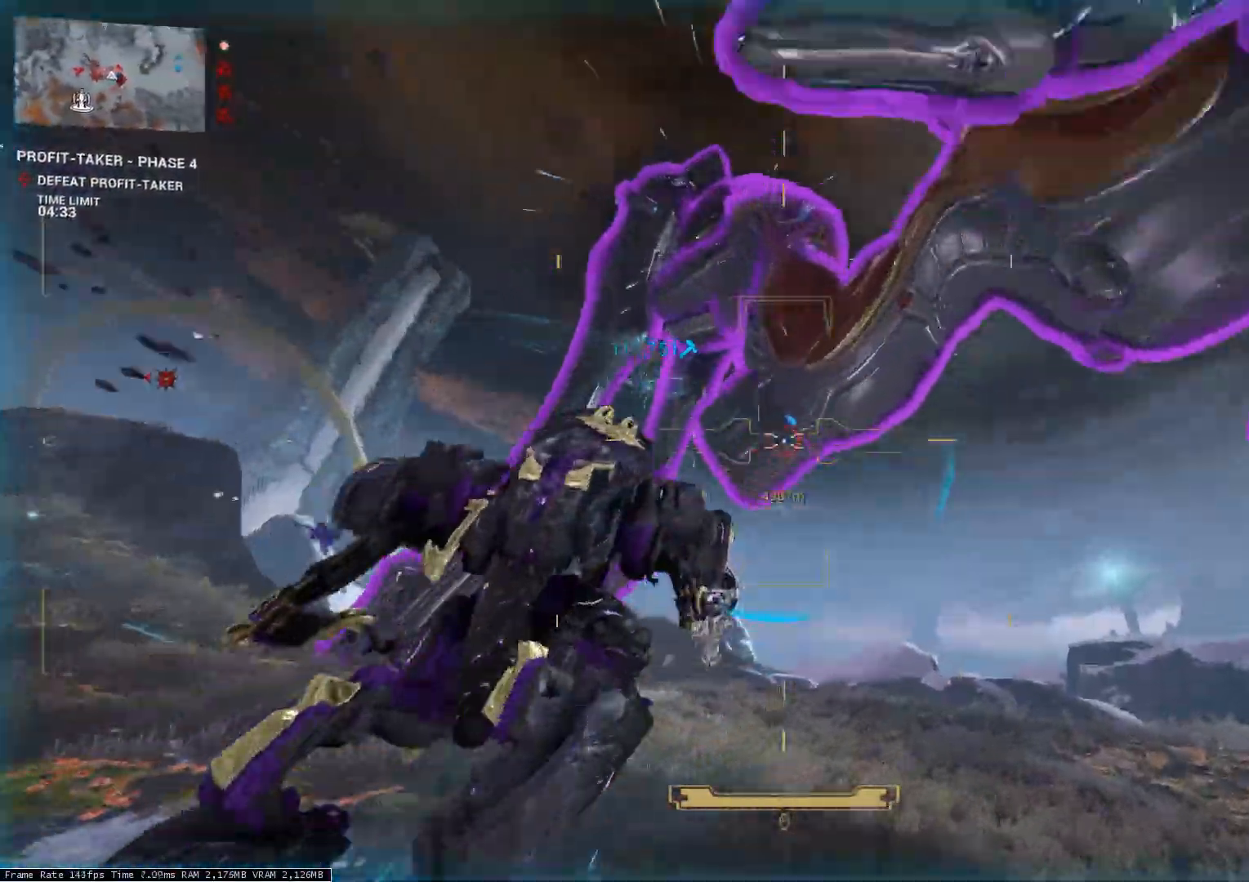
{"keys": ["a", "w"], "events": [[167, "d", "up"], [300, "a", "down"]]}
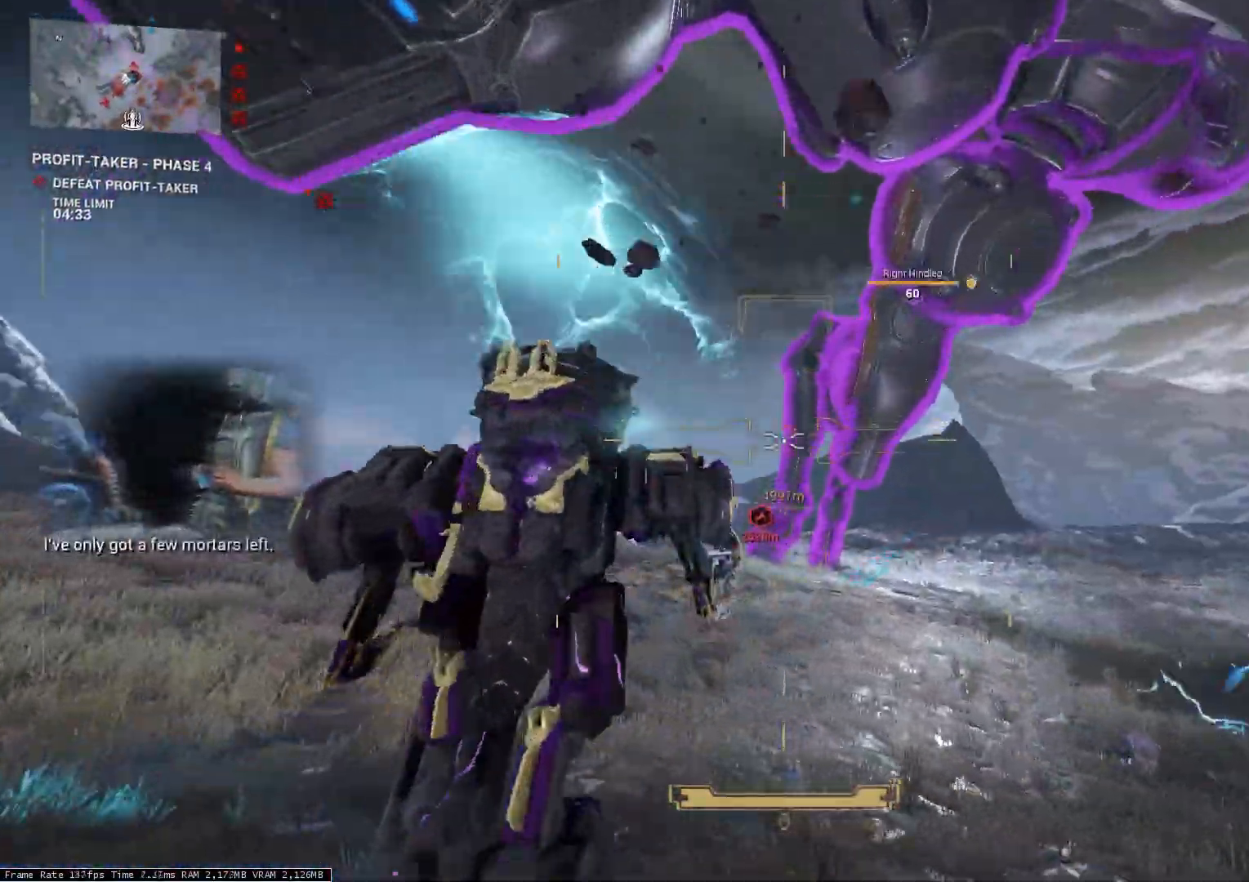
{"keys": ["w"], "events": [[400, "a", "up"]]}
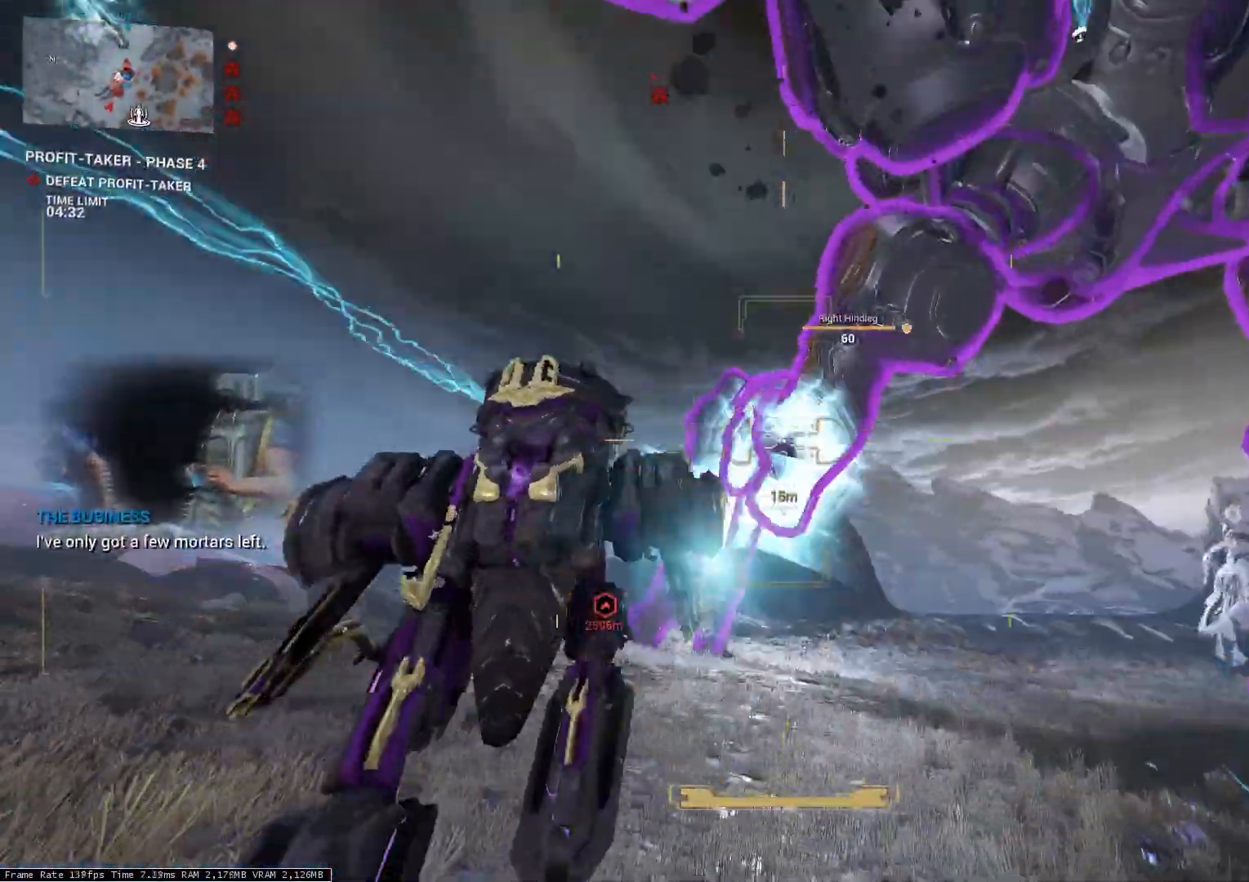
{"keys": ["w"], "events": [[333, "a", "down"], [433, "a", "up"]]}
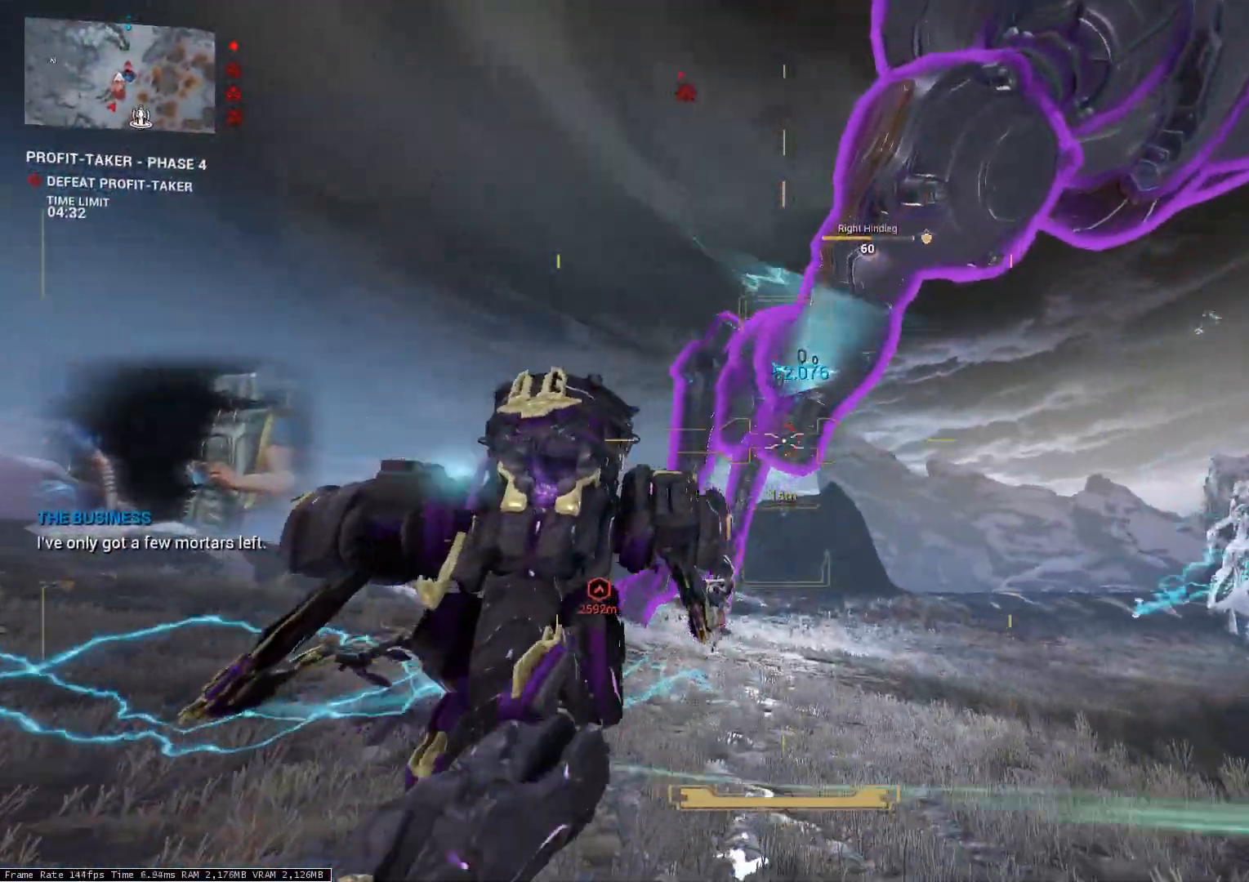
{"keys": ["w"], "events": []}
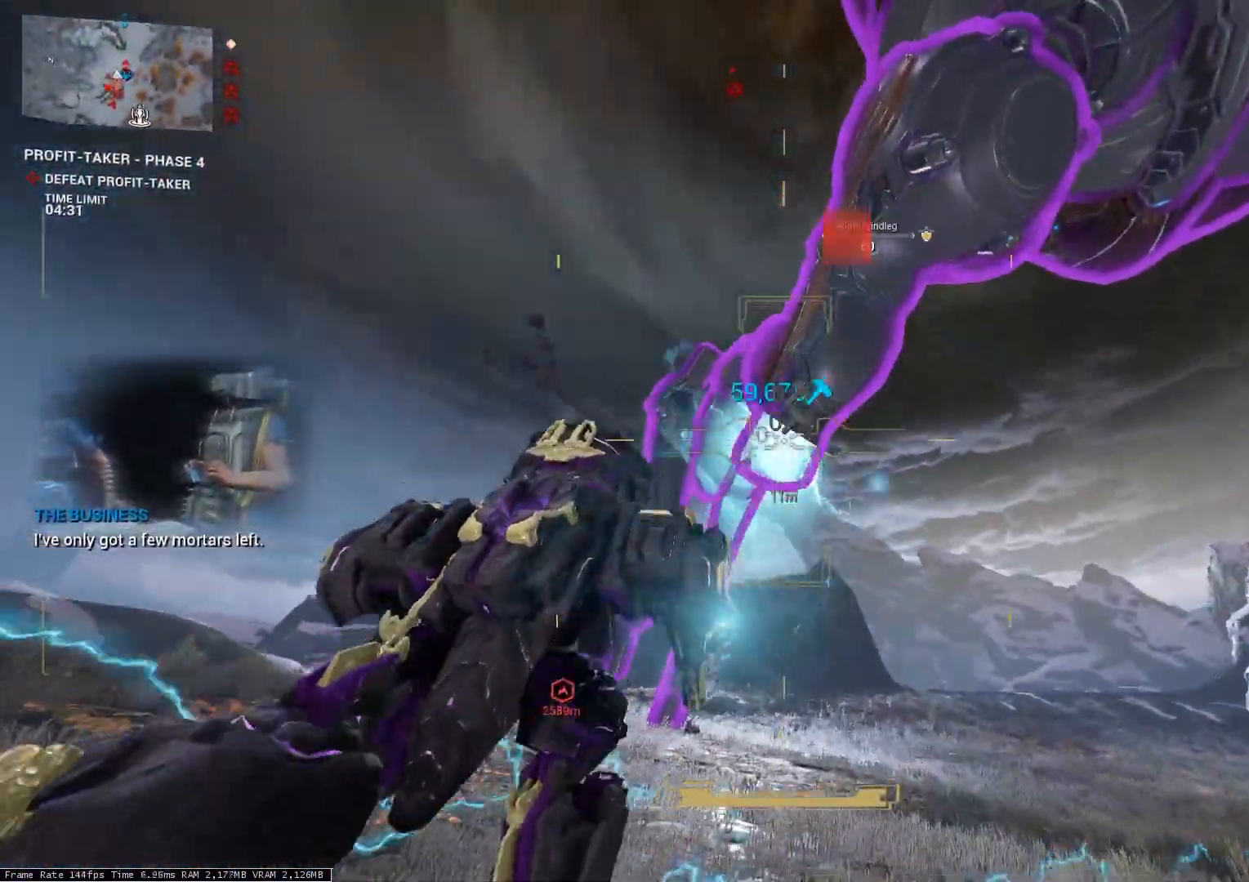
{"keys": ["w"], "events": [[167, "a", "down"], [233, "a", "up"], [267, "a", "down"], [333, "a", "up"]]}
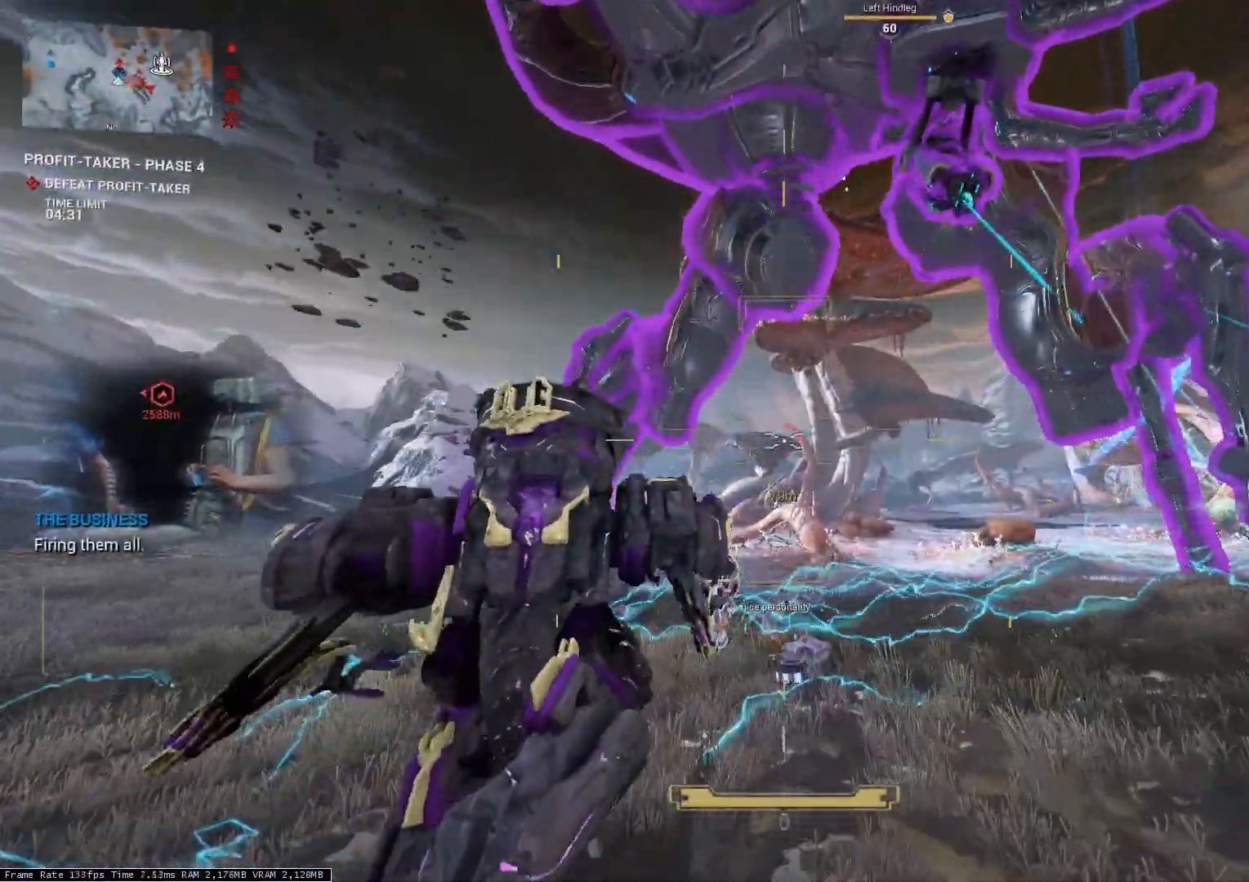
{"keys": ["w"], "events": [[67, "a", "down"], [267, "a", "up"]]}
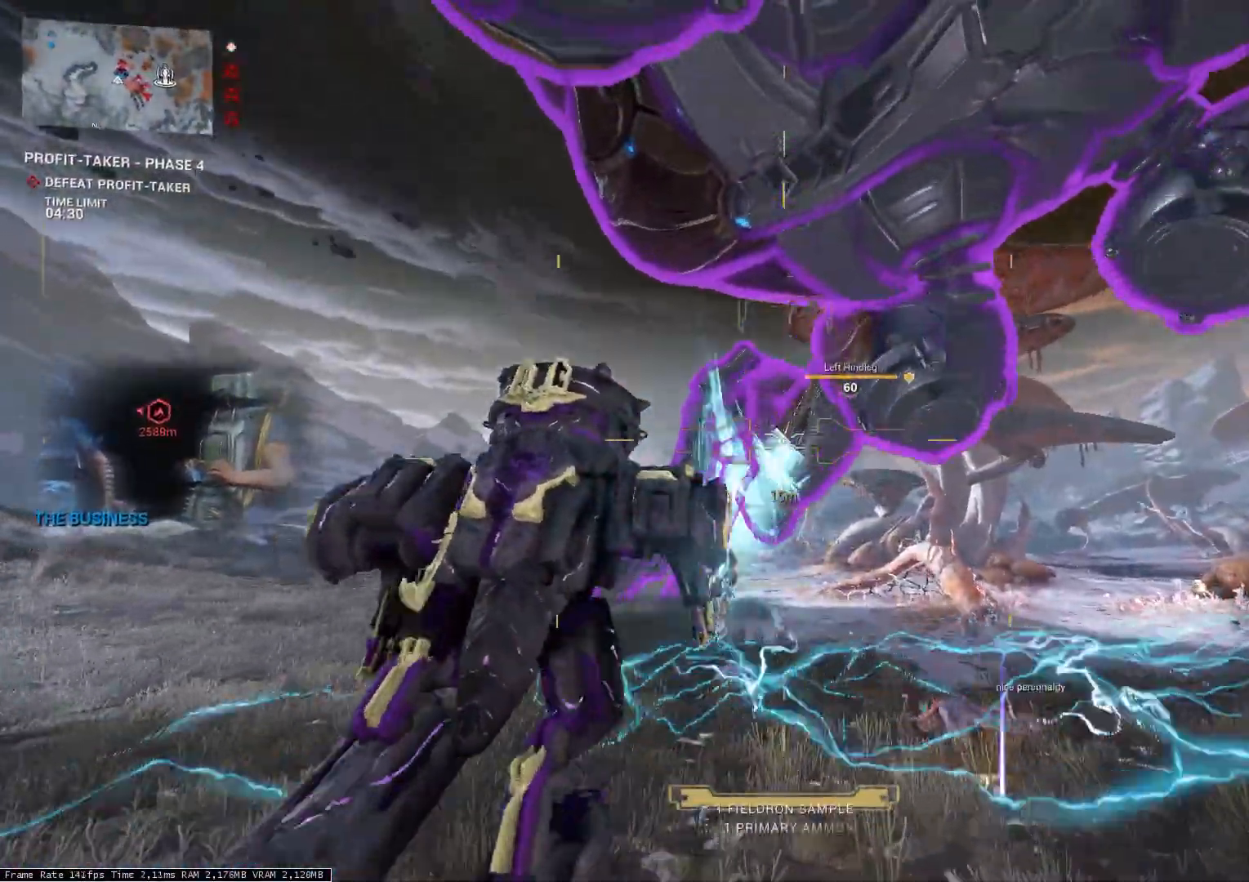
{"keys": ["a", "w"], "events": [[33, "a", "down"]]}
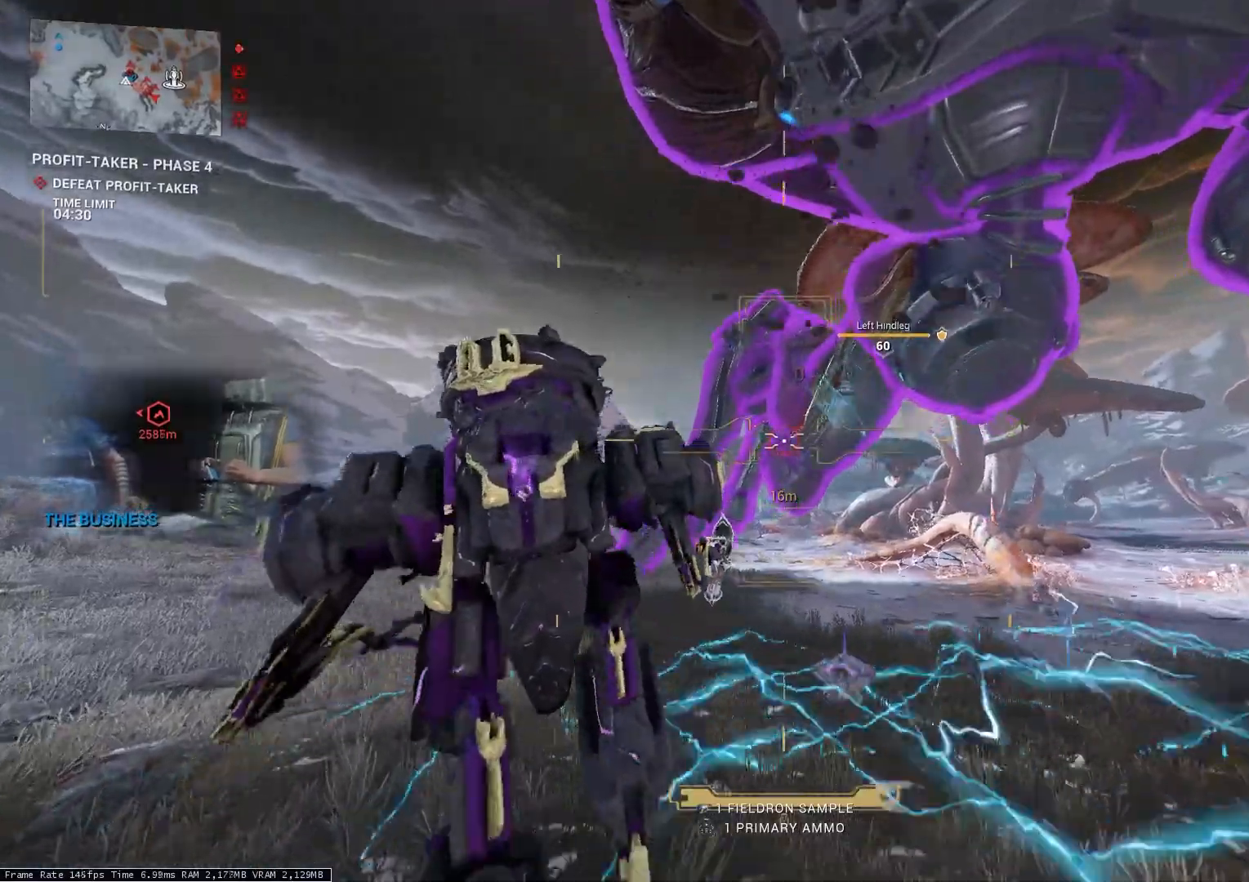
{"keys": ["a", "w"], "events": []}
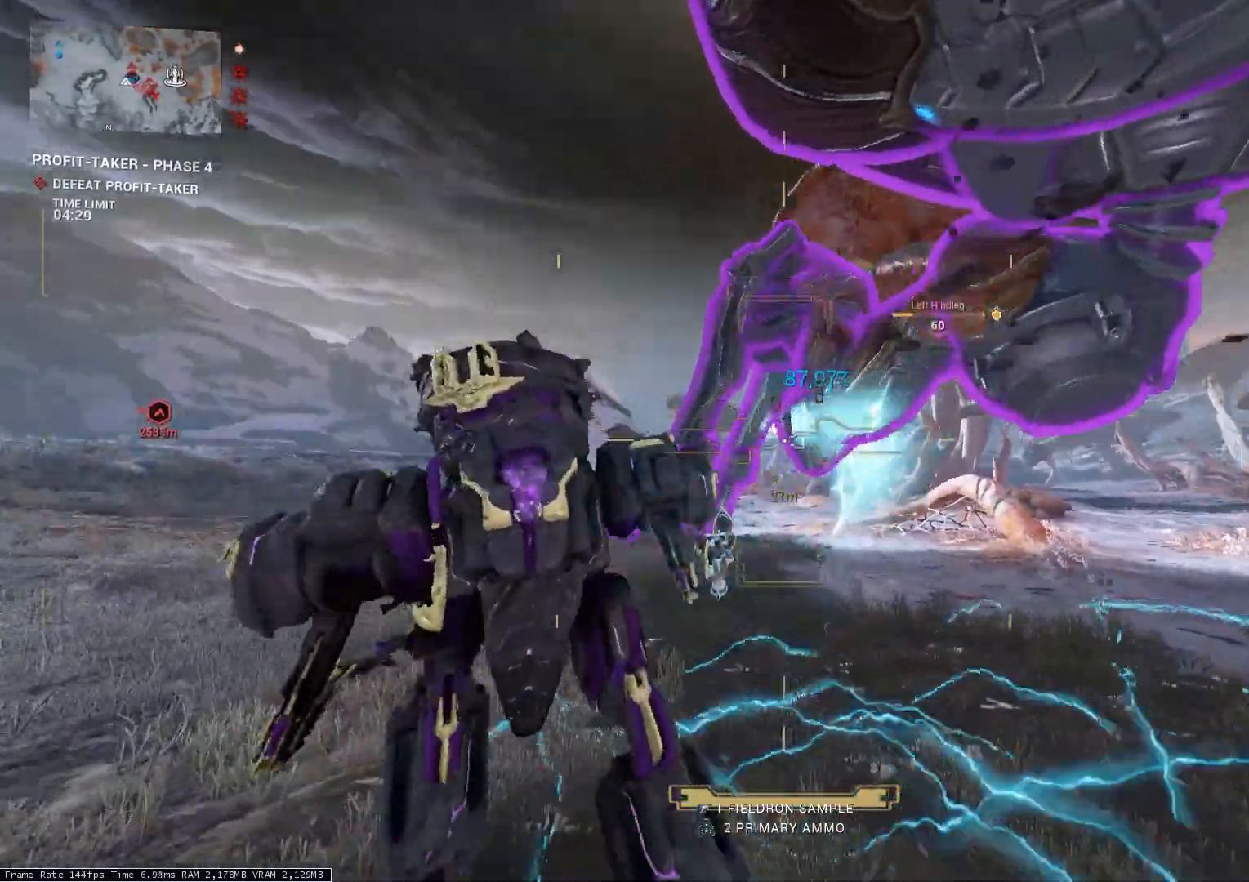
{"keys": ["a", "w"], "events": []}
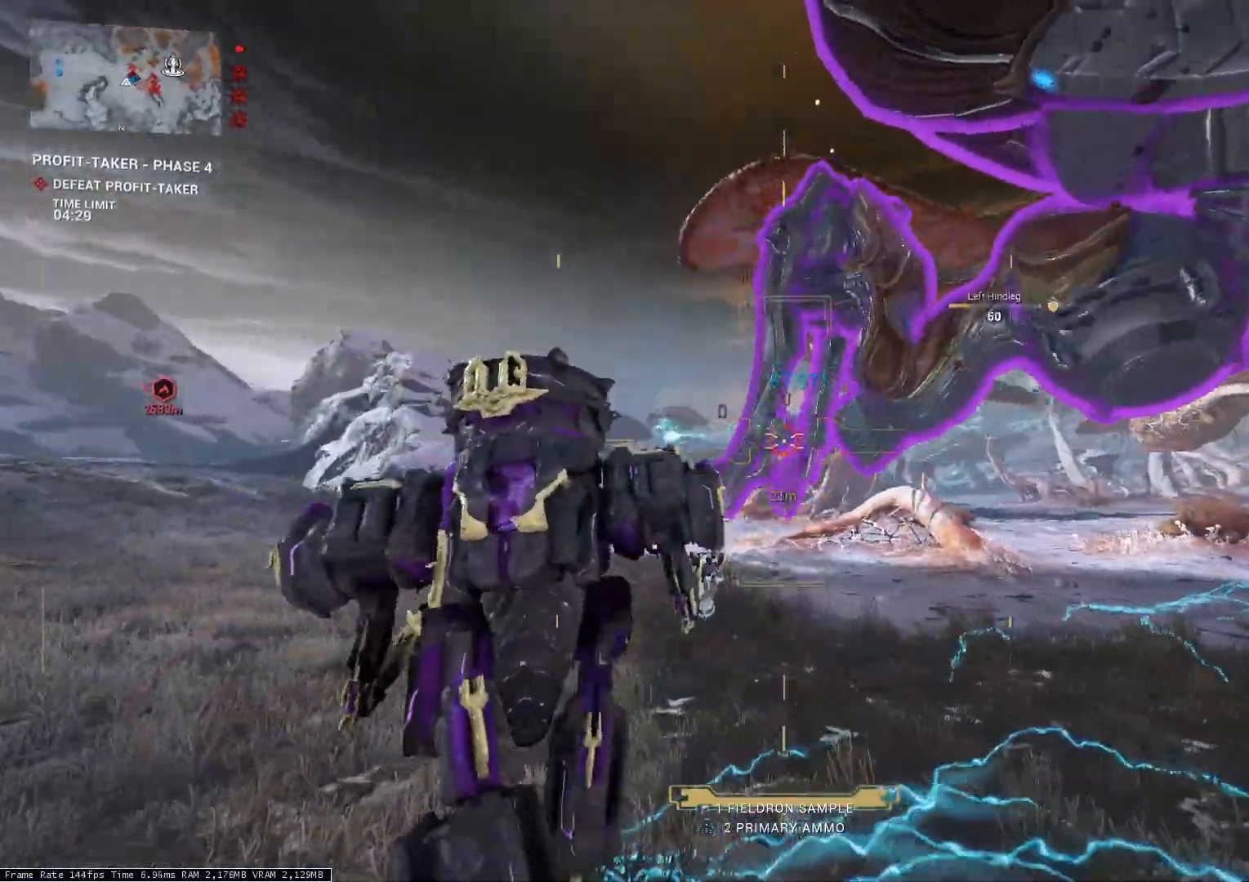
{"keys": ["a", "w"], "events": []}
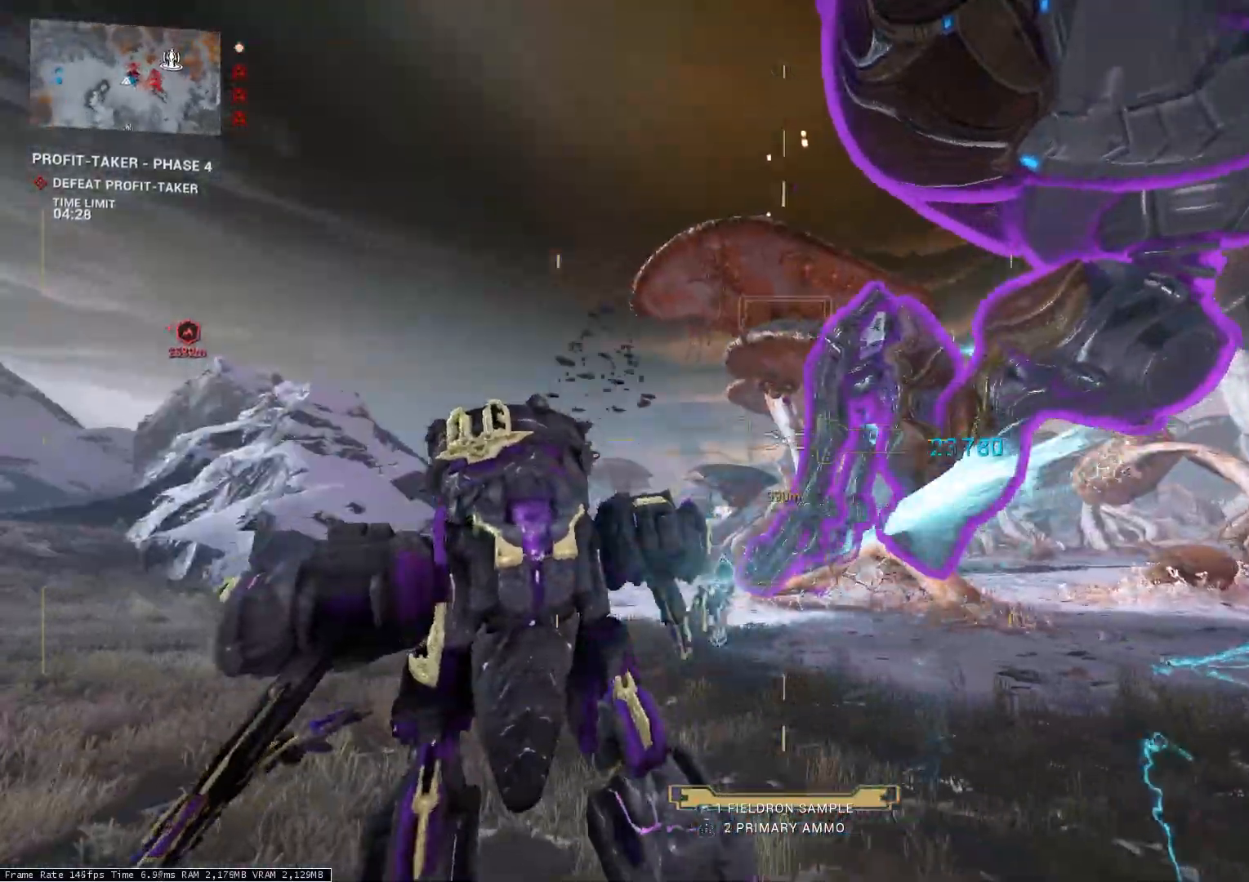
{"keys": ["a"], "events": [[400, "w", "up"]]}
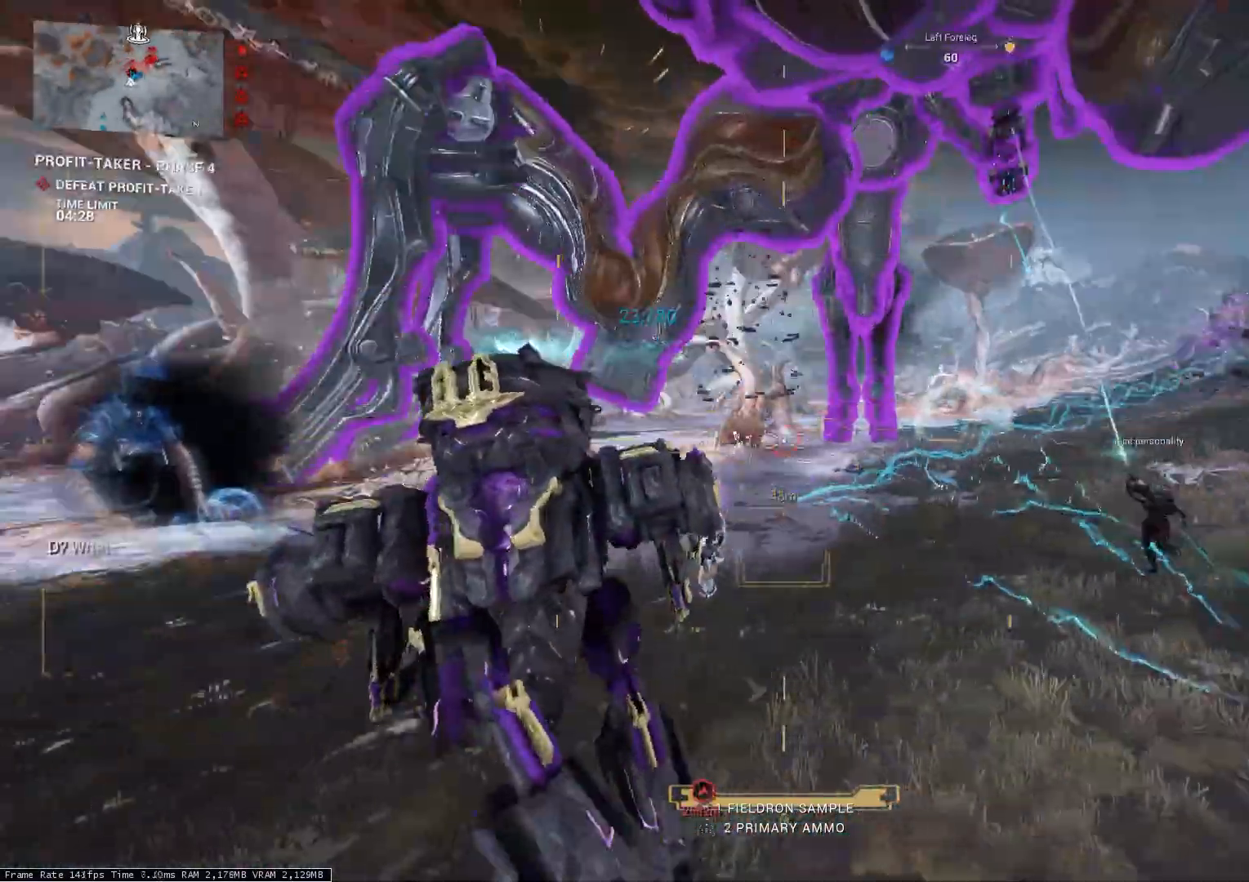
{"keys": ["a", "s"], "events": [[33, "space", "down"], [233, "space", "up"], [333, "s", "down"]]}
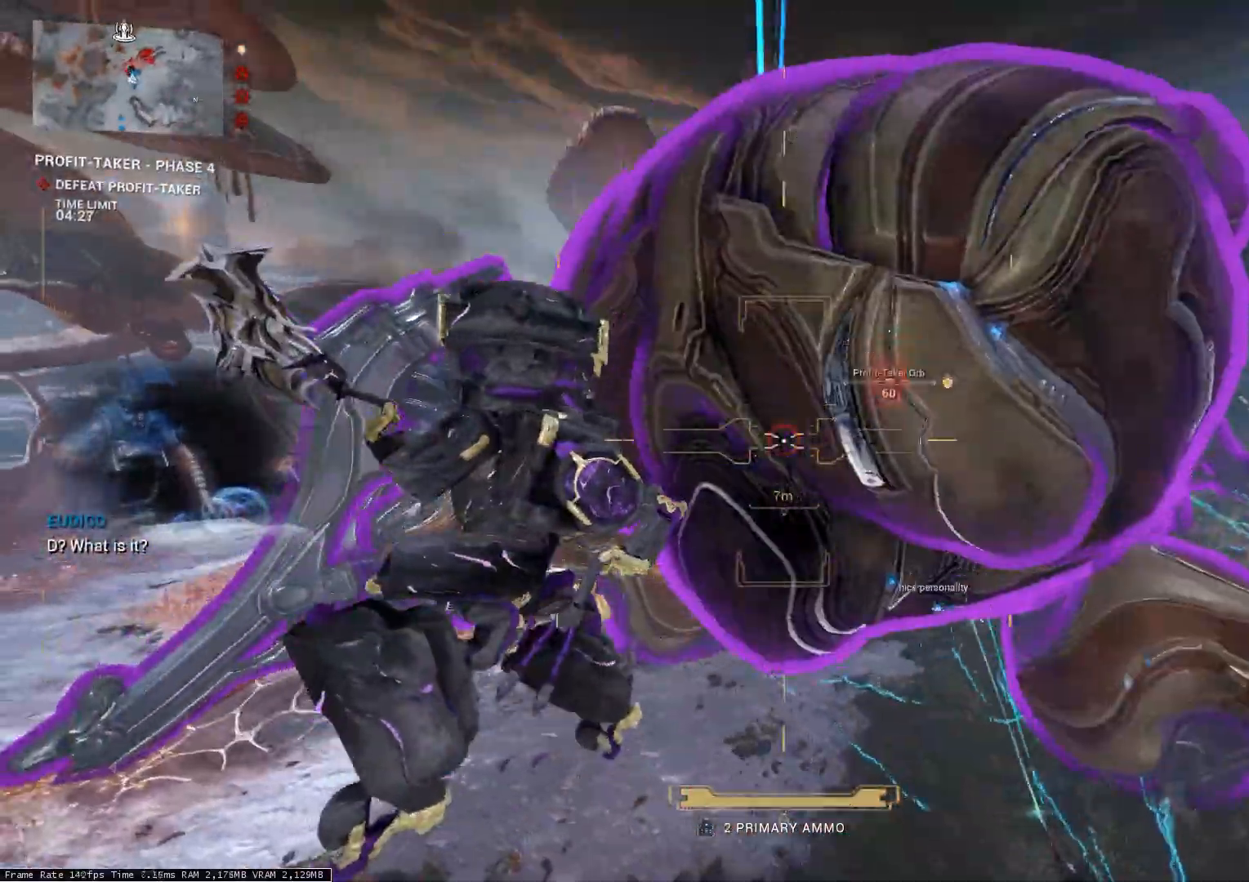
{"keys": ["a", "s"], "events": []}
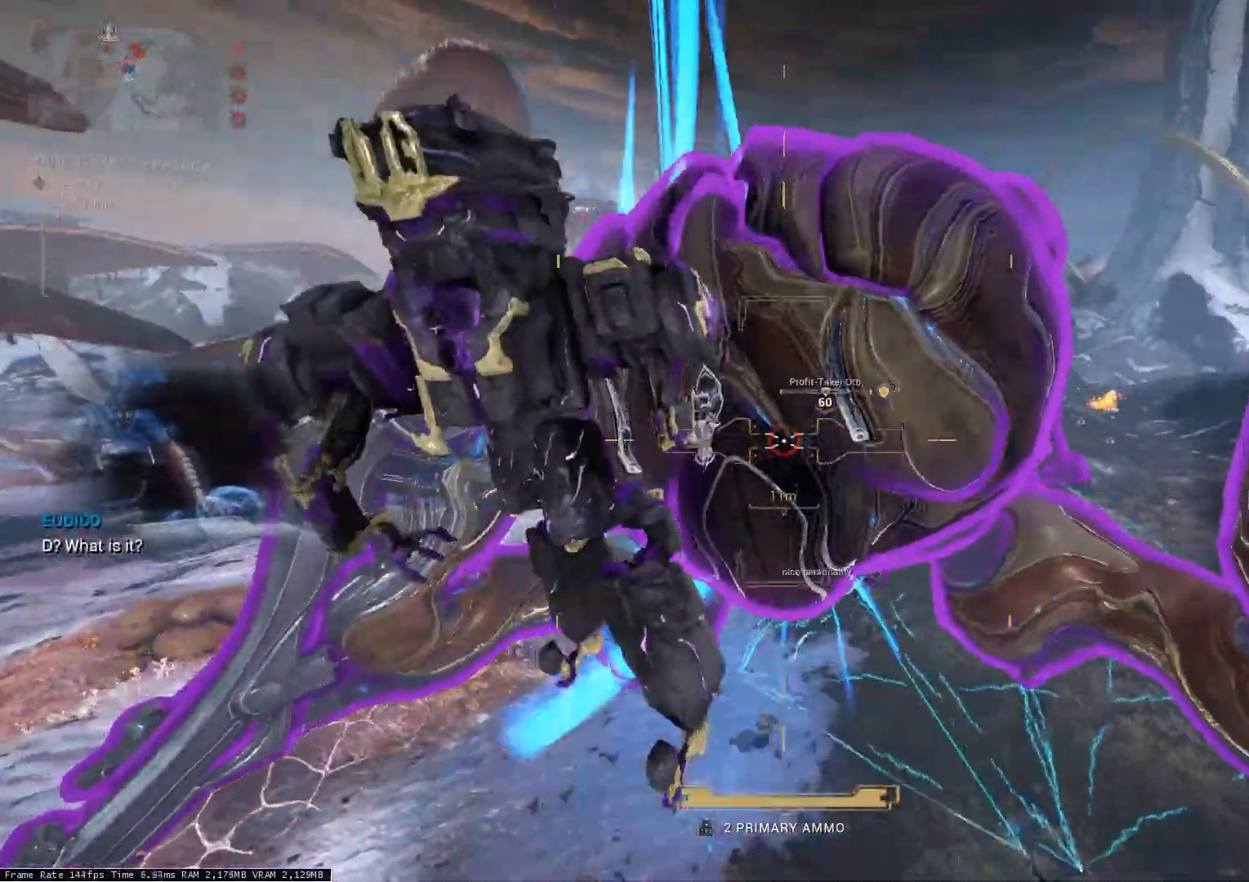
{"keys": ["d"], "events": [[33, "a", "up"], [133, "s", "up"], [167, "d", "down"]]}
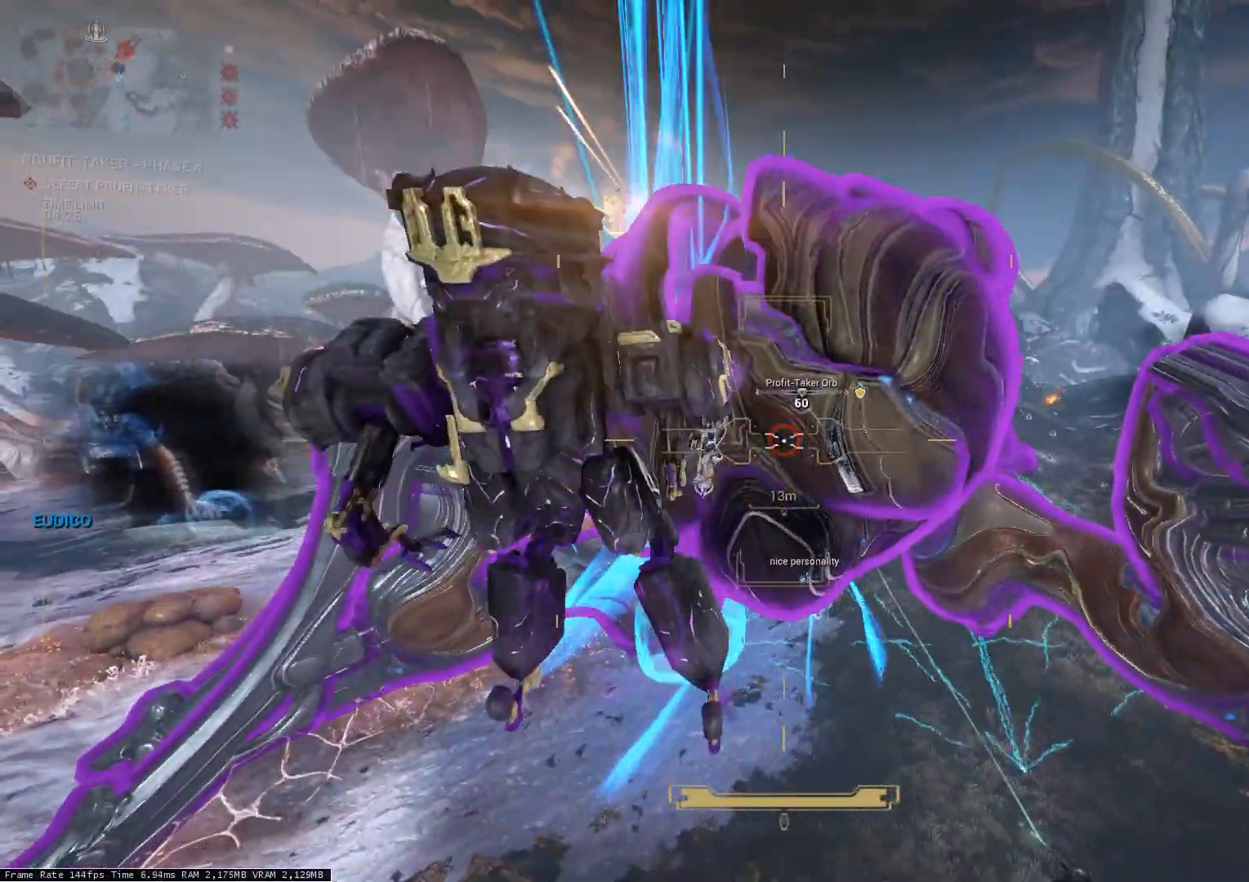
{"keys": ["w"], "events": [[333, "w", "down"], [367, "d", "up"]]}
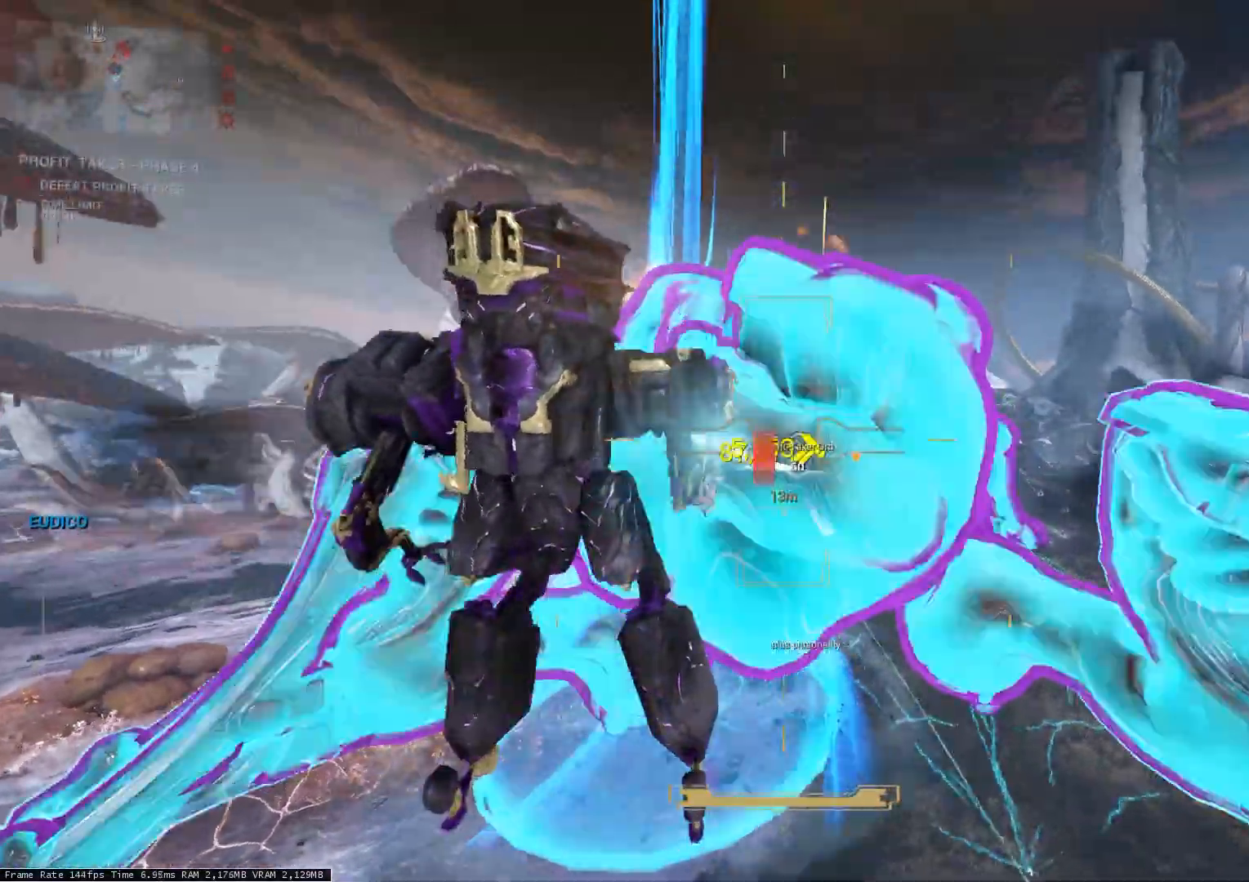
{"keys": ["ctrl_l", "w"], "events": [[33, "5", "down"], [100, "5", "up"], [133, "ctrl_l", "down"], [267, "space", "down"], [367, "space", "up"]]}
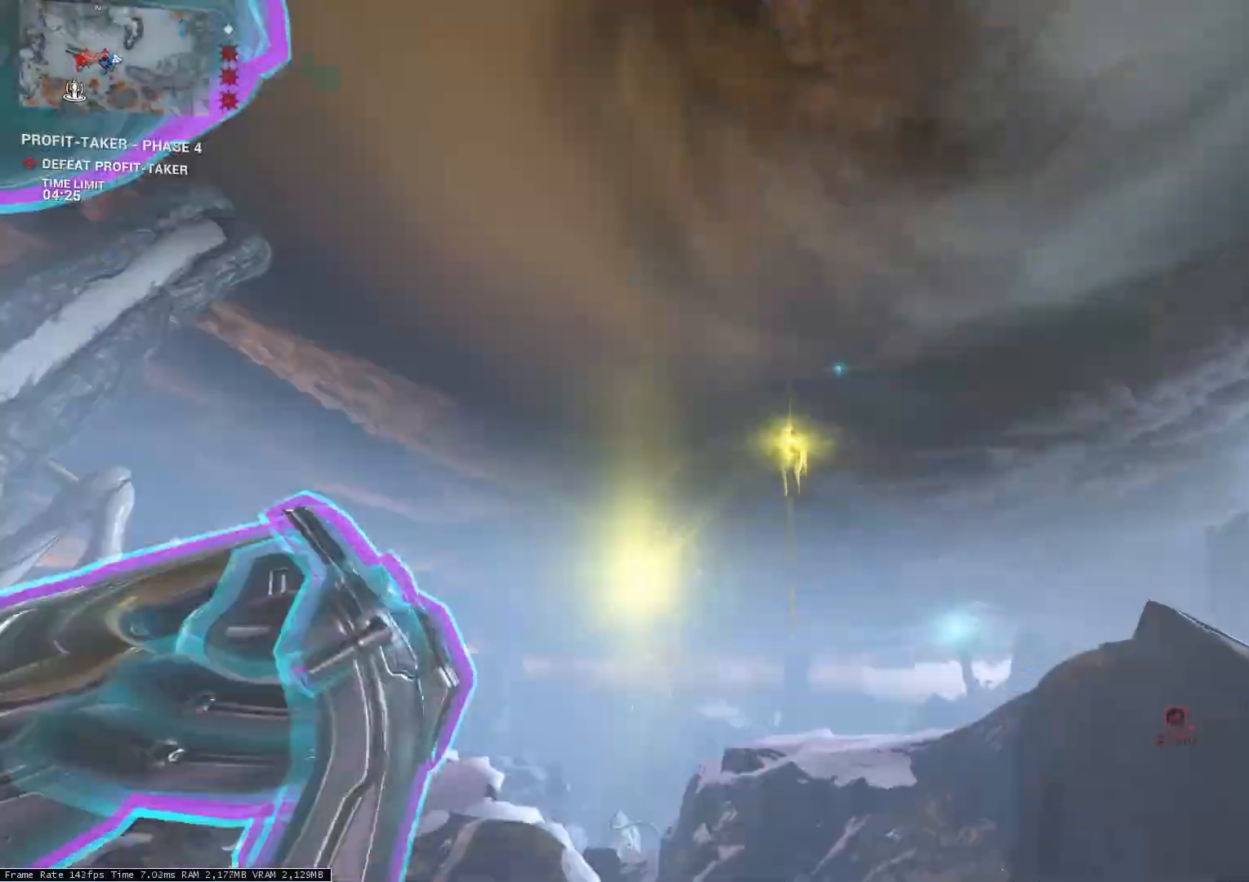
{"keys": ["ctrl_l", "w"], "events": [[333, "space", "down"], [467, "space", "up"]]}
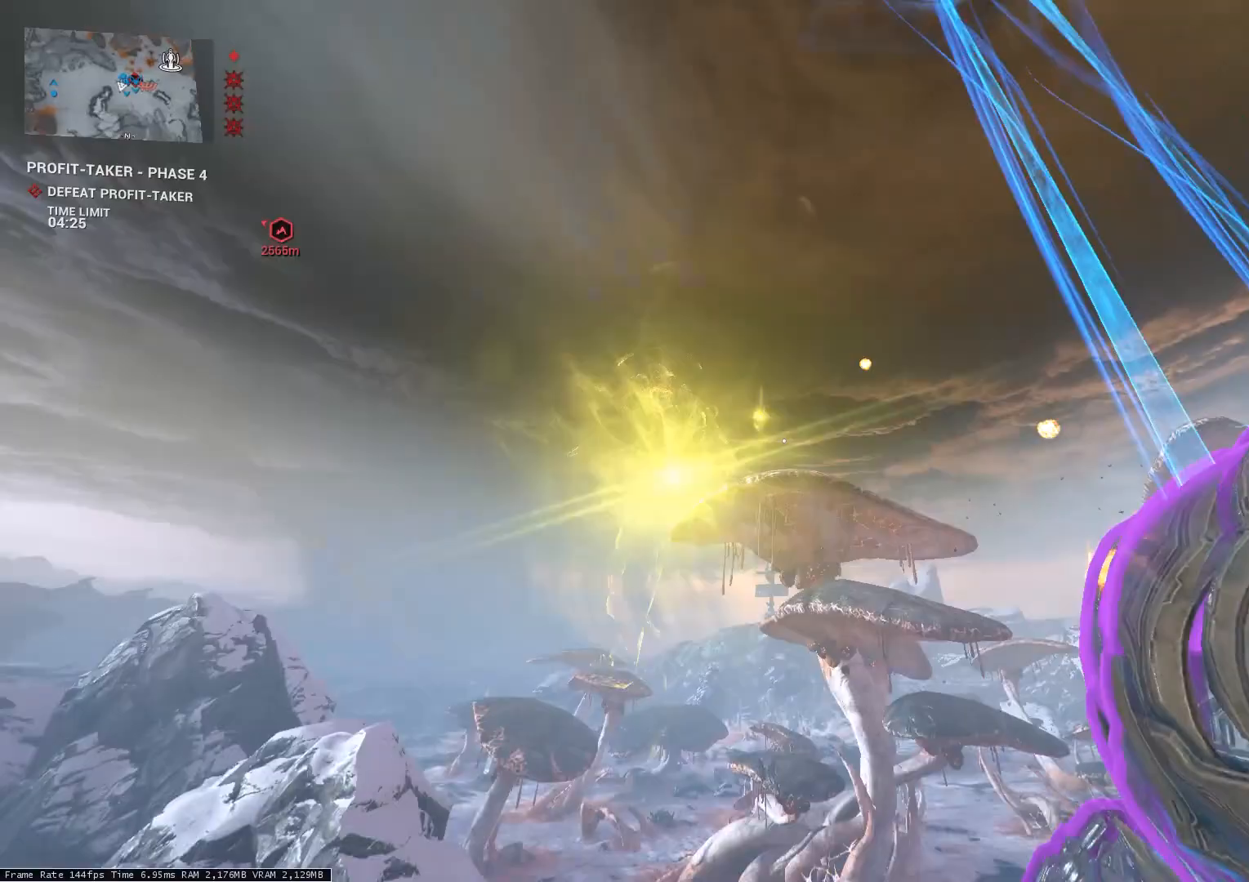
{"keys": ["ctrl_l", "w"], "events": []}
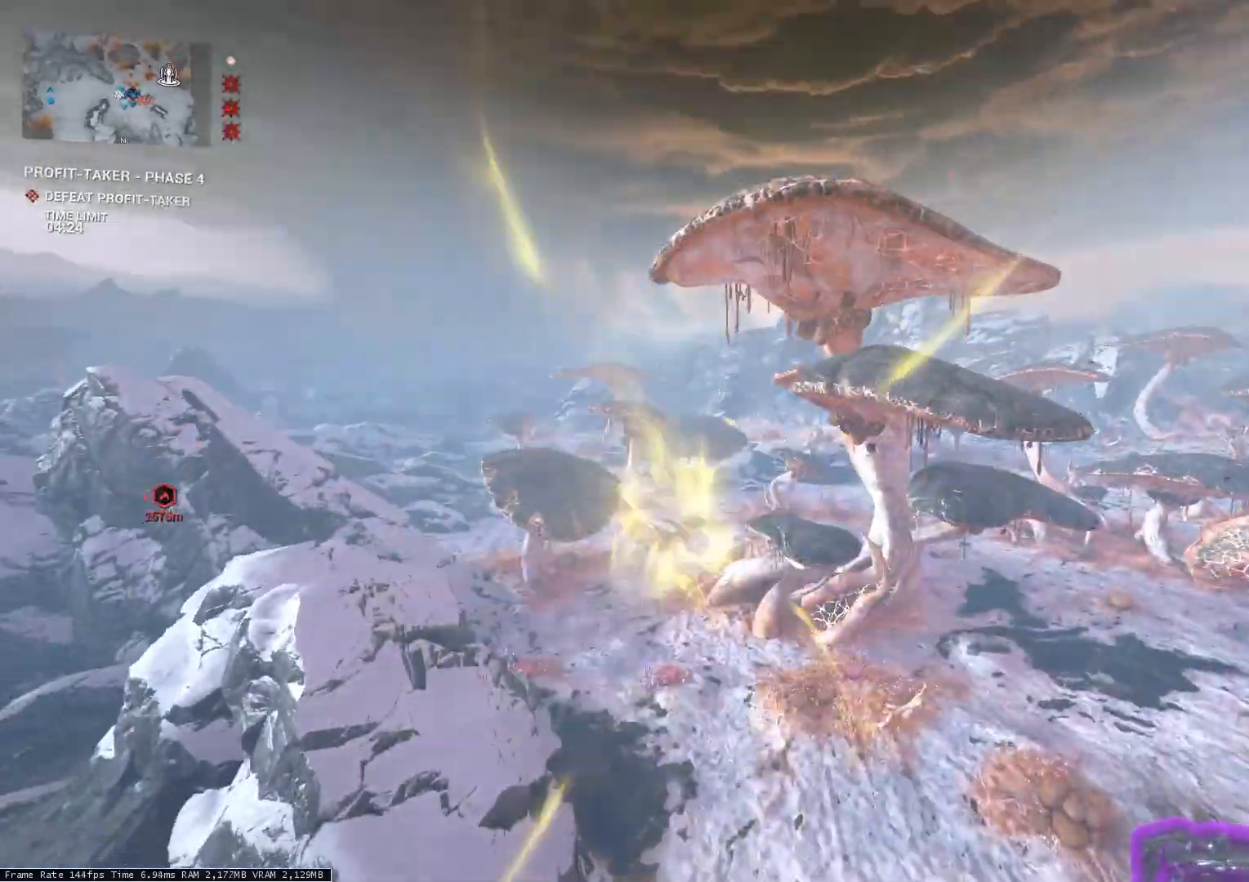
{"keys": [], "events": [[33, "5", "down"], [167, "5", "up"], [233, "ctrl_l", "up"], [467, "w", "up"]]}
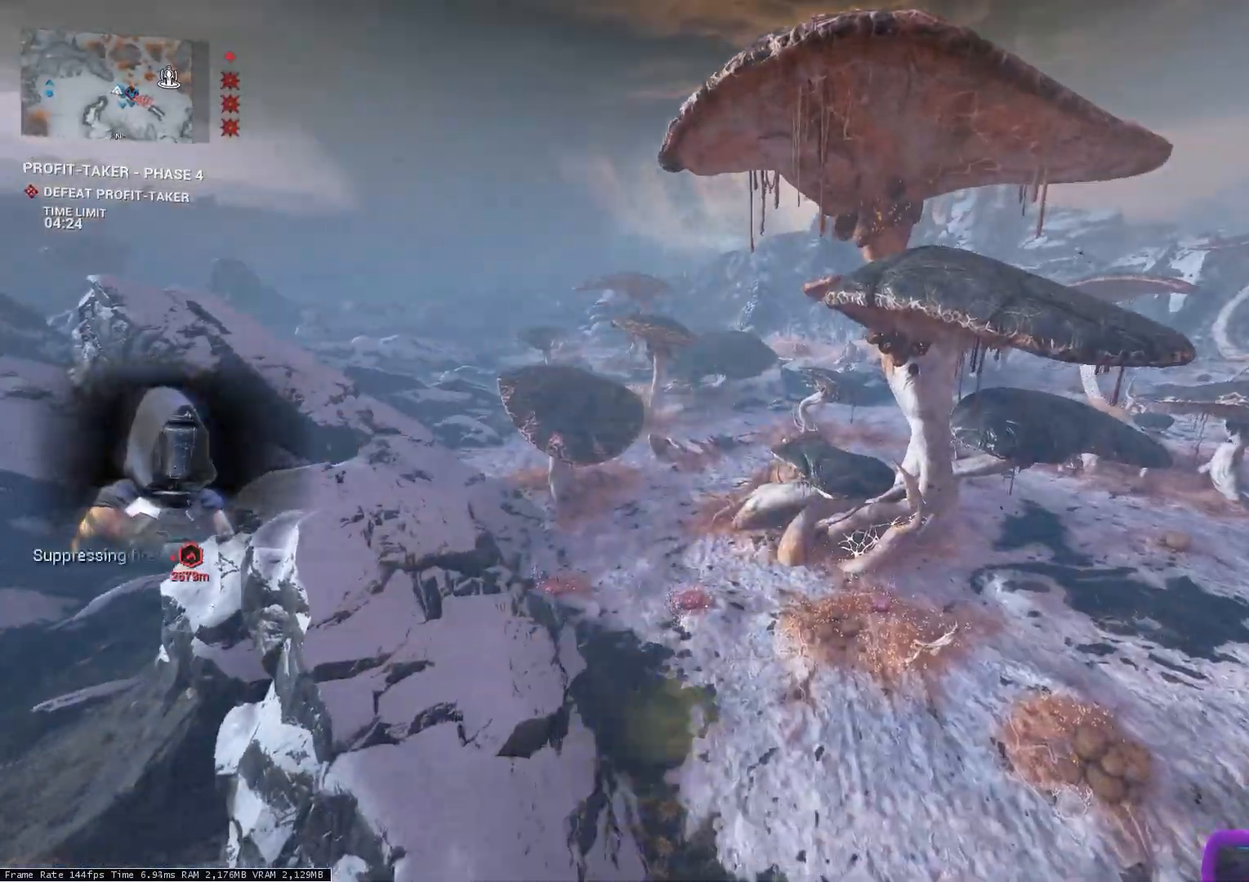
{"keys": [], "events": [[167, "space", "down"], [200, "f1", "down"], [267, "f1", "up"], [267, "space", "up"]]}
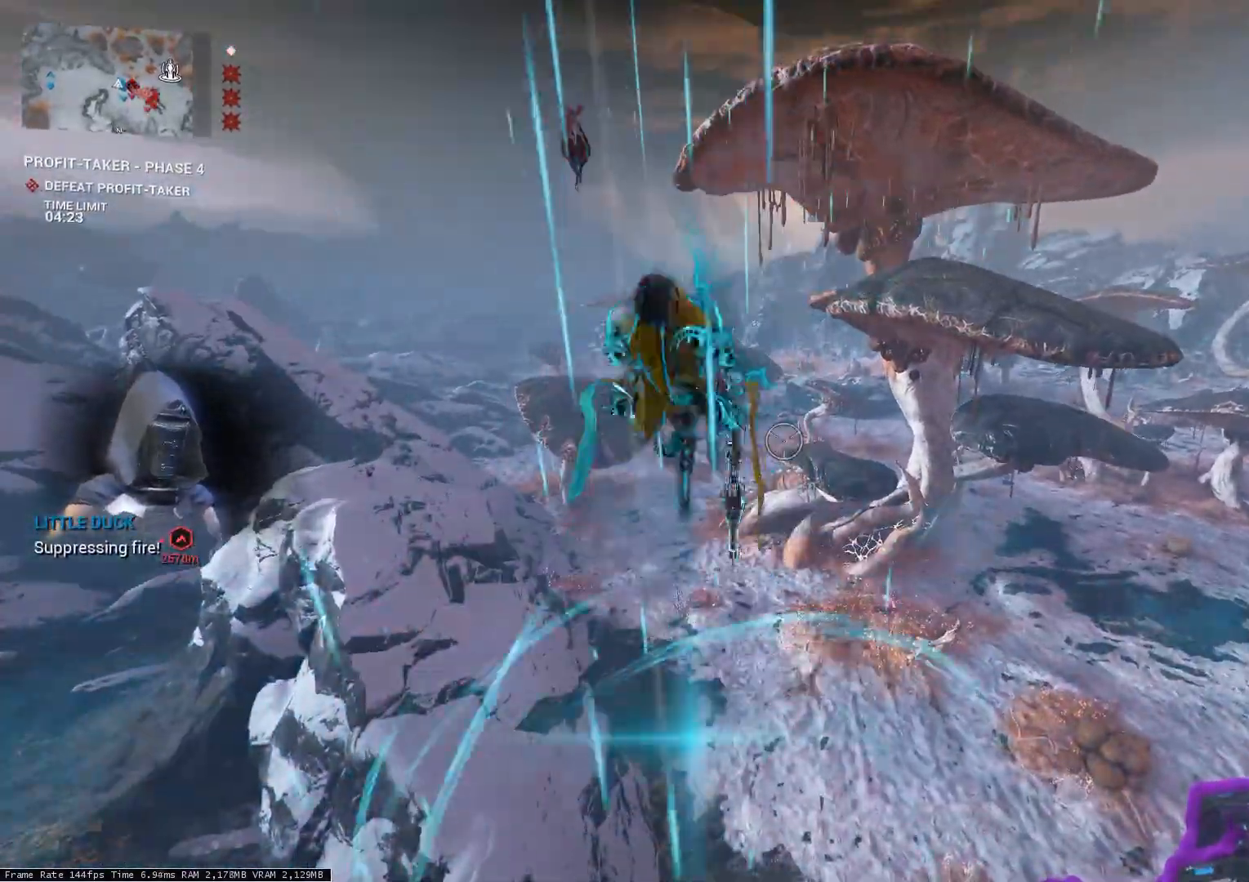
{"keys": ["tab"], "events": [[133, "tab", "down"]]}